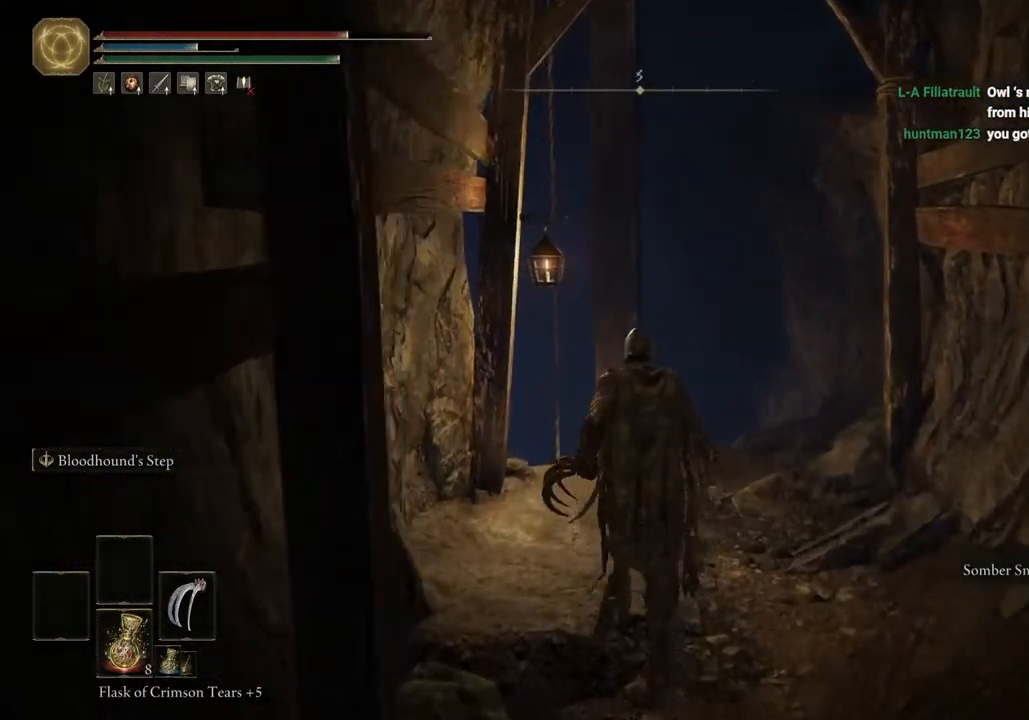
Gameplay with a controller (PlayStation layout); each line is a JSON object with the inputs held at the frame after it. "events" lists button and stick changes between this image and that frame as [ms after this image, input, new state], when the widget could be followed in between.
{"buttons": [], "left_stick": "right", "right_stick": "left", "events": [[100, "right_stick", "left"], [500, "left_stick", "right"]]}
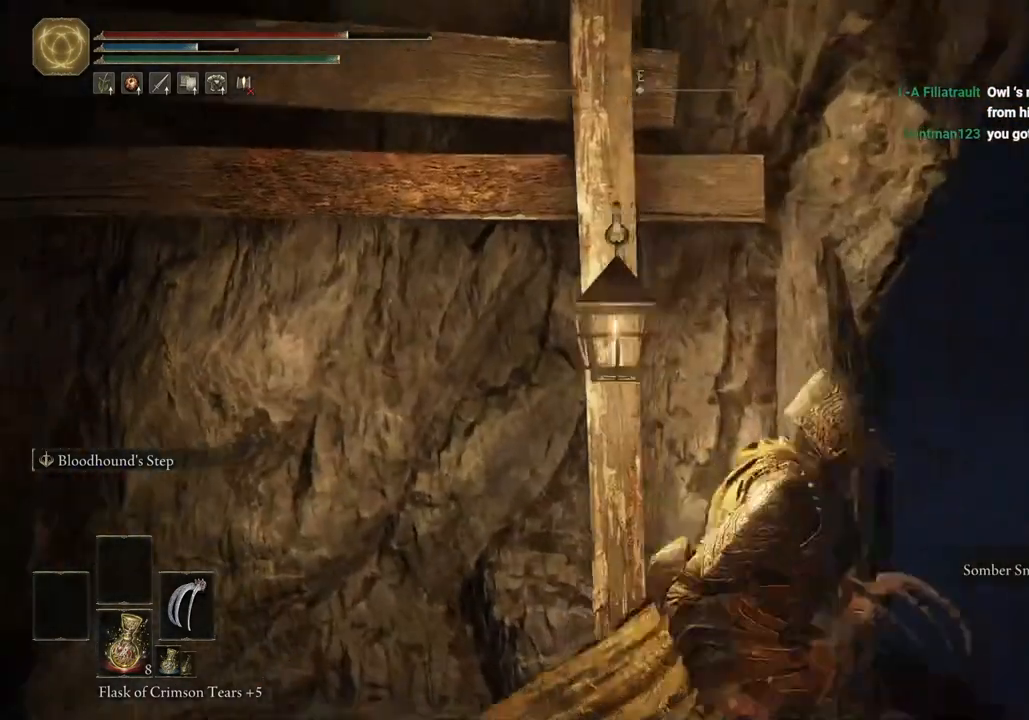
{"buttons": [], "left_stick": "down-right", "right_stick": "down-right", "events": [[183, "left_stick", "down-right"], [233, "right_stick", "center"], [400, "right_stick", "down-right"]]}
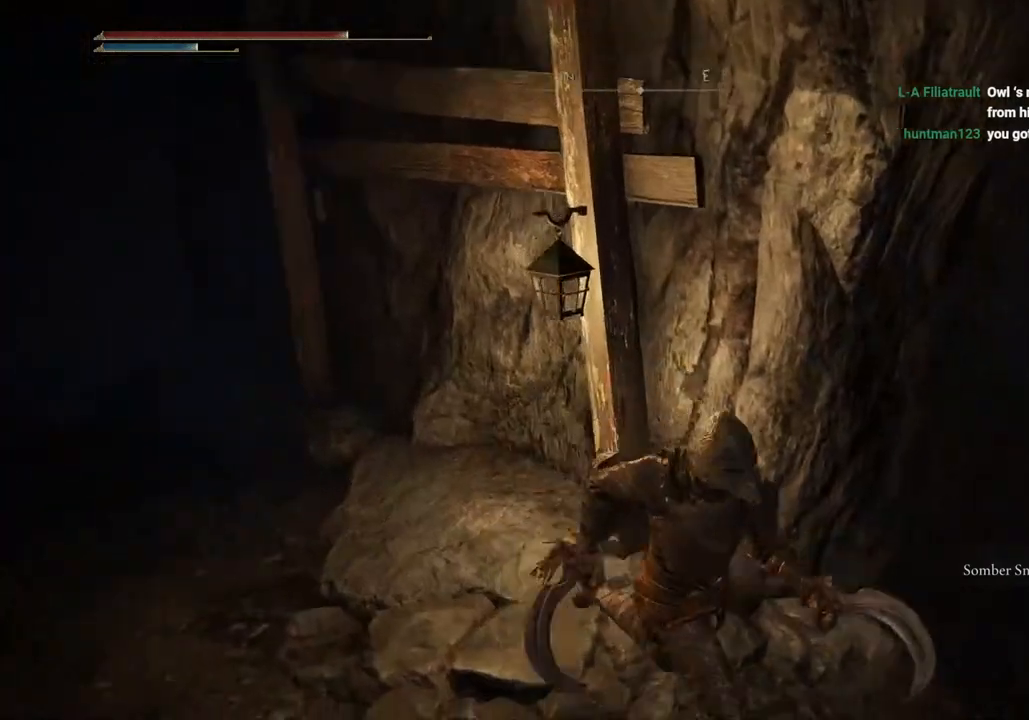
{"buttons": ["CIRCLE"], "left_stick": "up-right", "right_stick": "center"}
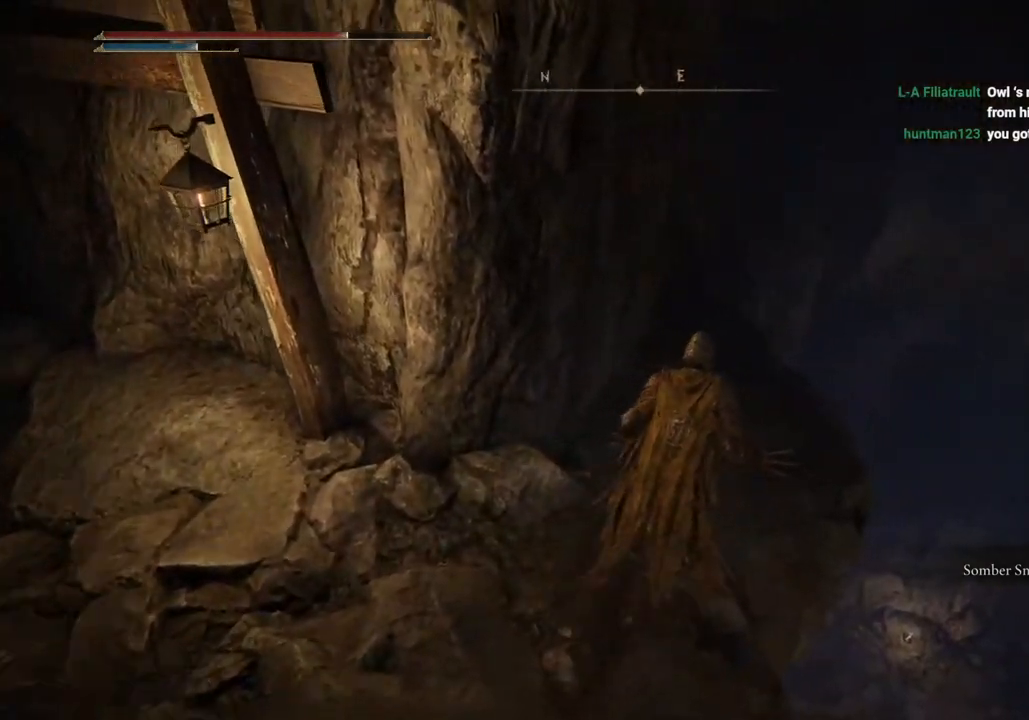
{"buttons": ["CIRCLE"], "left_stick": "up-right", "right_stick": "center", "events": []}
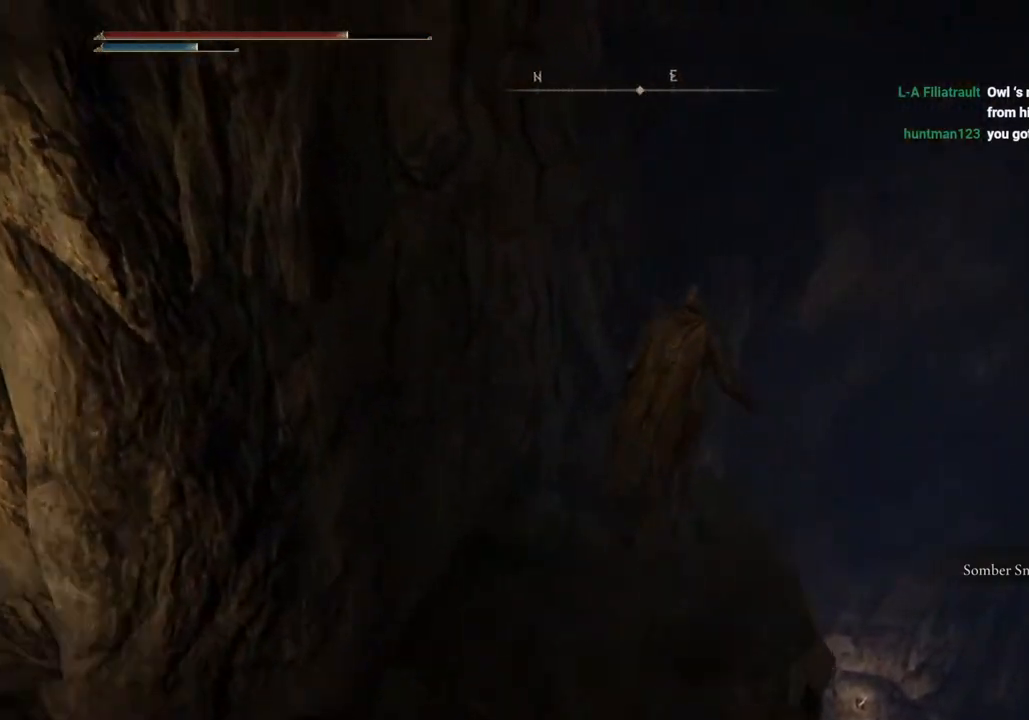
{"buttons": [], "left_stick": "up-right", "right_stick": "down", "events": [[267, "CIRCLE", "up"], [433, "right_stick", "down"]]}
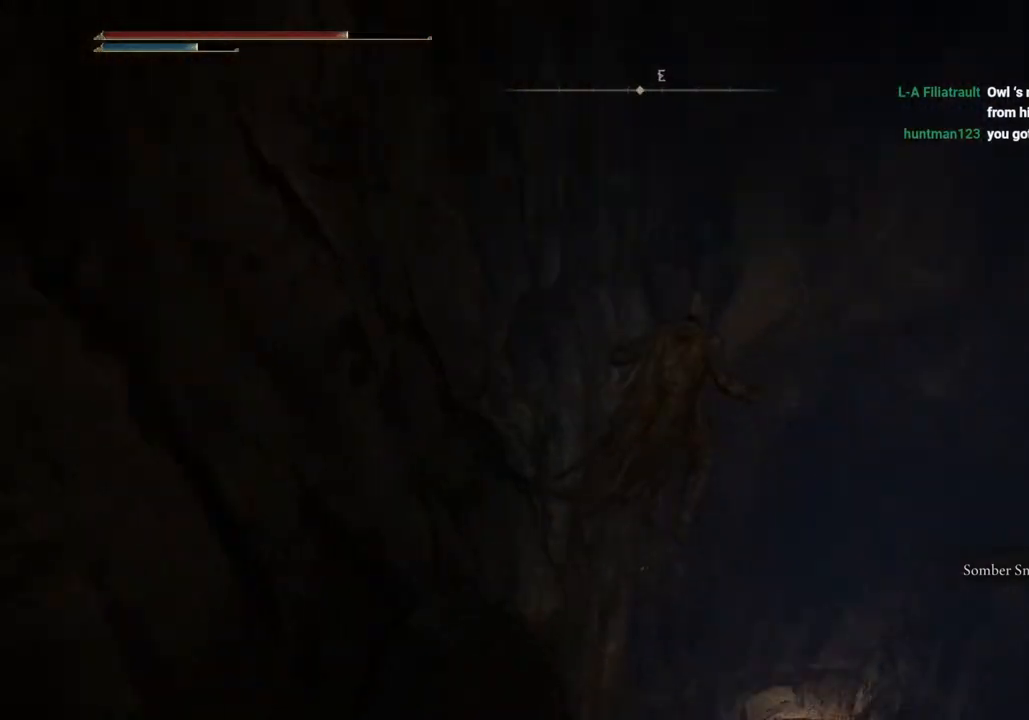
{"buttons": [], "left_stick": "up-right", "right_stick": "center", "events": [[267, "right_stick", "center"]]}
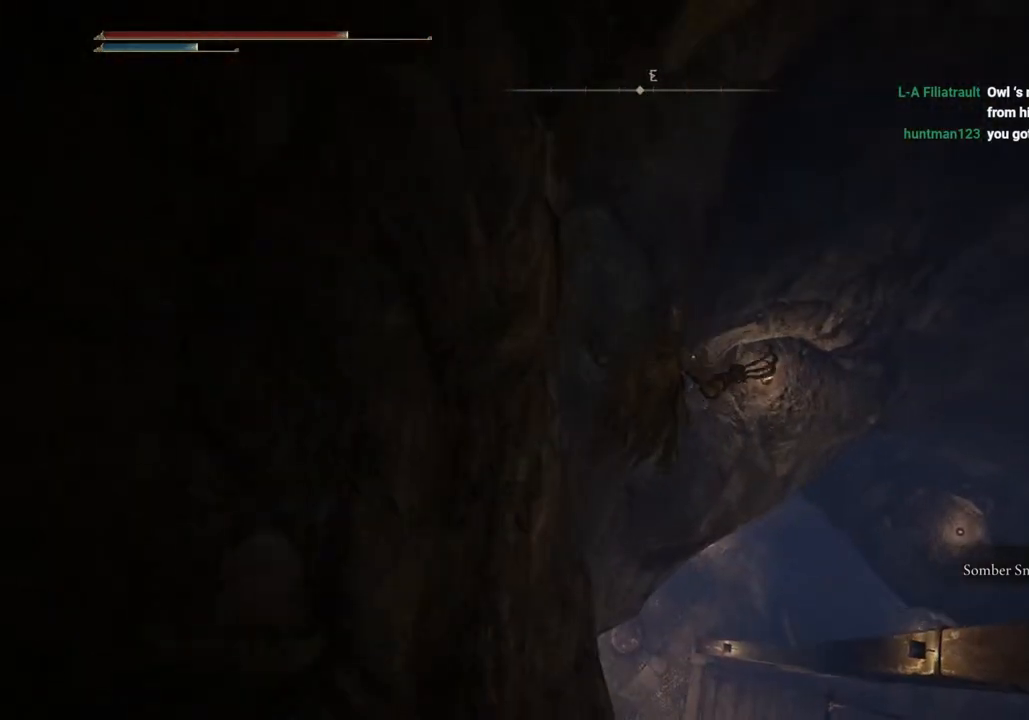
{"buttons": [], "left_stick": "up", "right_stick": "right", "events": [[117, "right_stick", "right"], [483, "left_stick", "up"]]}
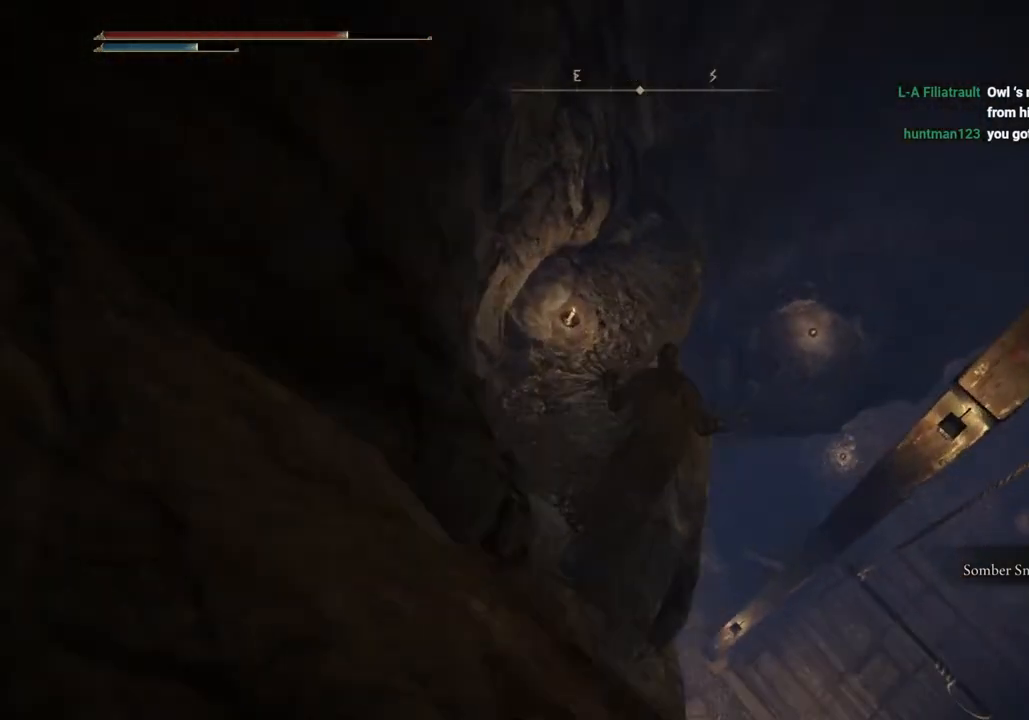
{"buttons": ["CIRCLE"], "left_stick": "up", "right_stick": "center", "events": [[17, "right_stick", "center"], [100, "CIRCLE", "down"]]}
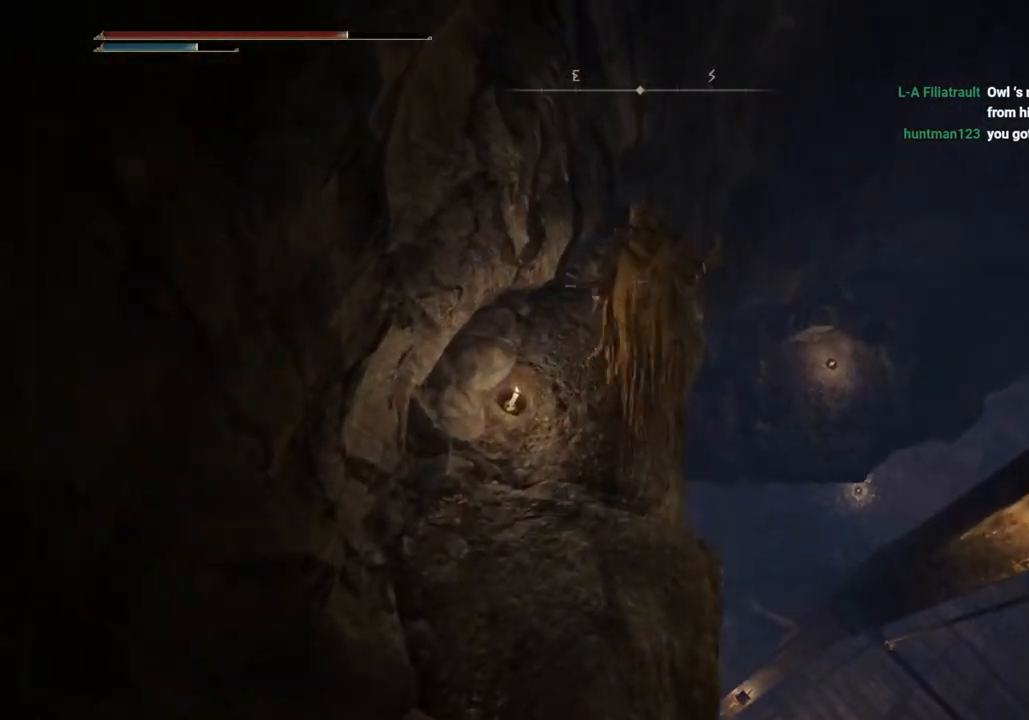
{"buttons": [], "left_stick": "up", "right_stick": "center", "events": [[433, "CIRCLE", "up"]]}
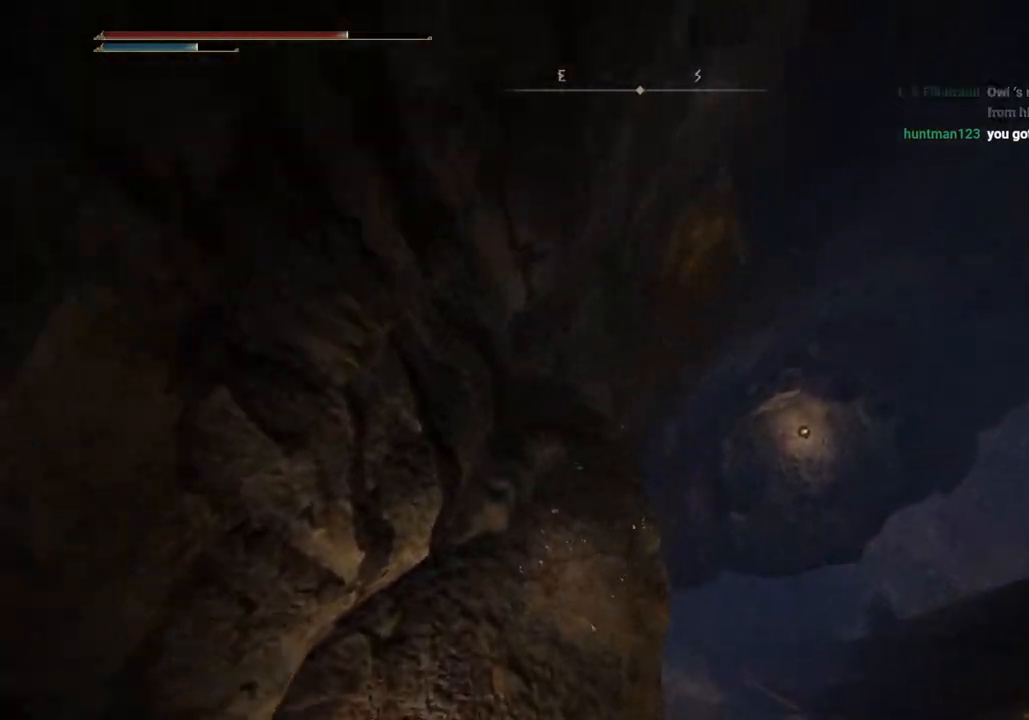
{"buttons": [], "left_stick": "up", "right_stick": "right", "events": [[200, "right_stick", "right"]]}
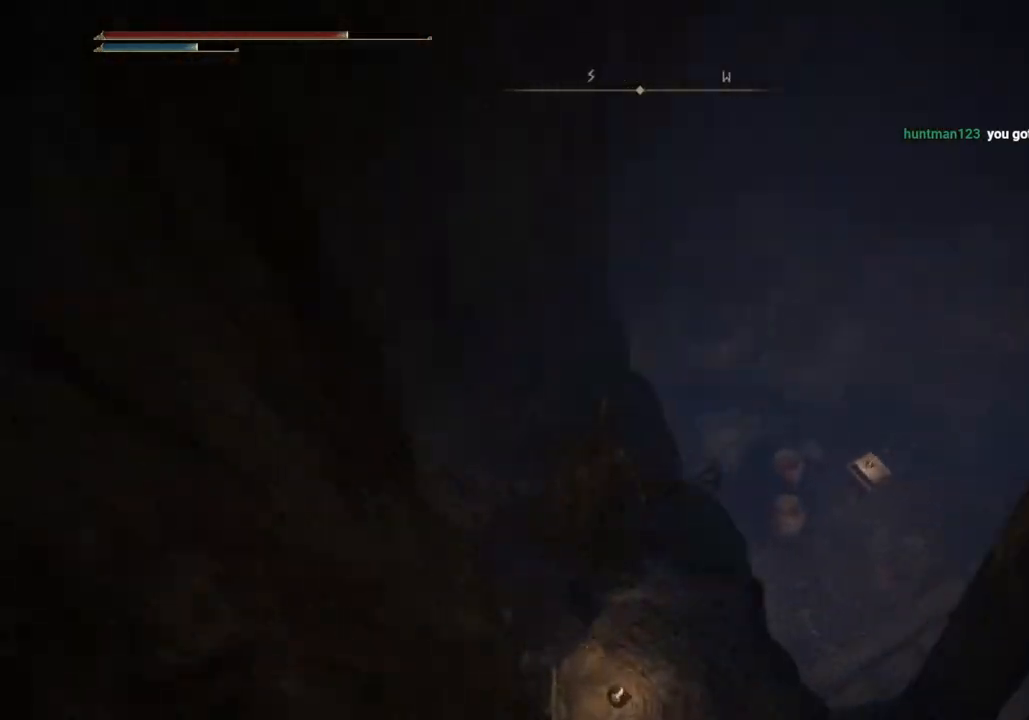
{"buttons": [], "left_stick": "up-right", "right_stick": "right", "events": [[400, "left_stick", "up-right"]]}
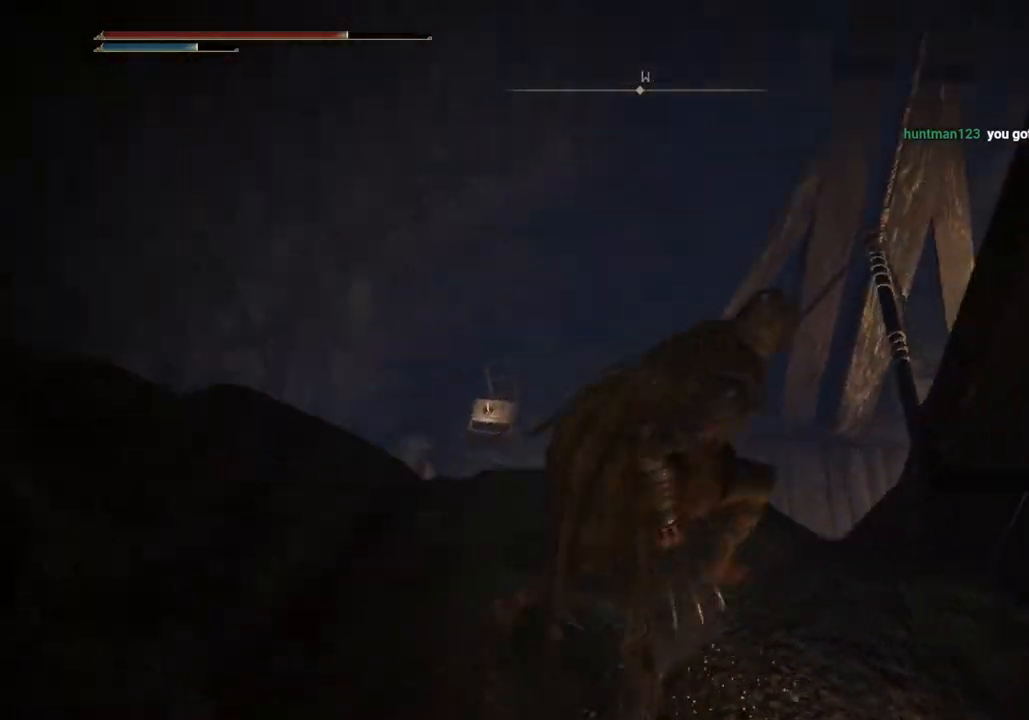
{"buttons": [], "left_stick": "up", "right_stick": "left", "events": [[67, "left_stick", "right"], [317, "left_stick", "up-right"], [367, "right_stick", "center"], [483, "right_stick", "left"], [500, "left_stick", "up"]]}
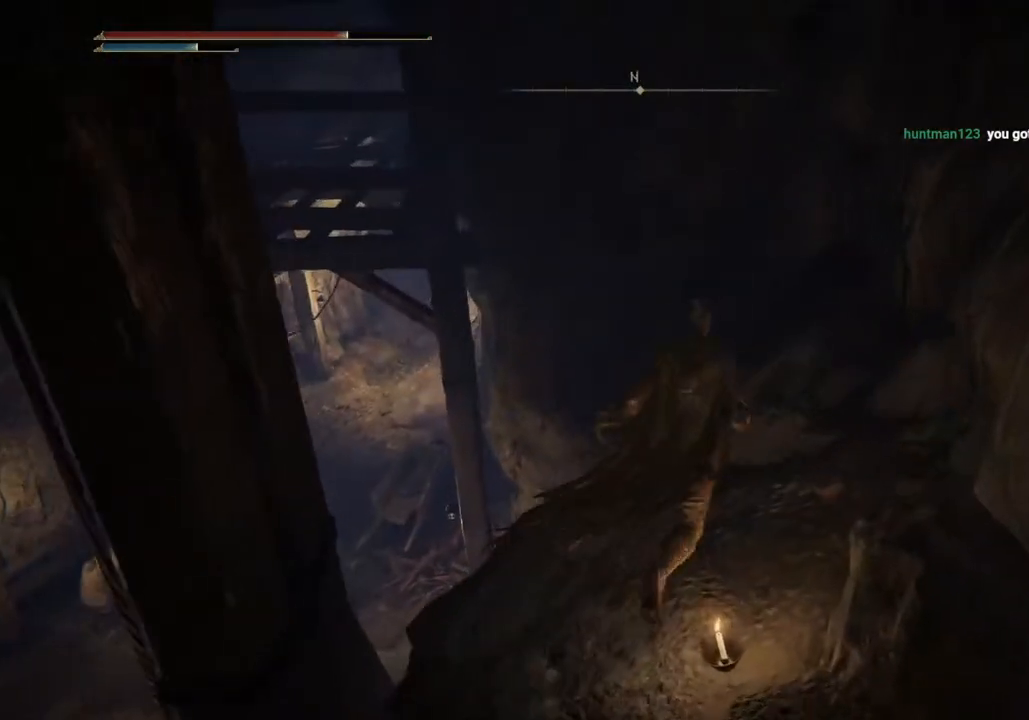
{"buttons": ["CIRCLE"], "left_stick": "up", "right_stick": "center", "events": [[133, "CIRCLE", "down"], [133, "right_stick", "center"]]}
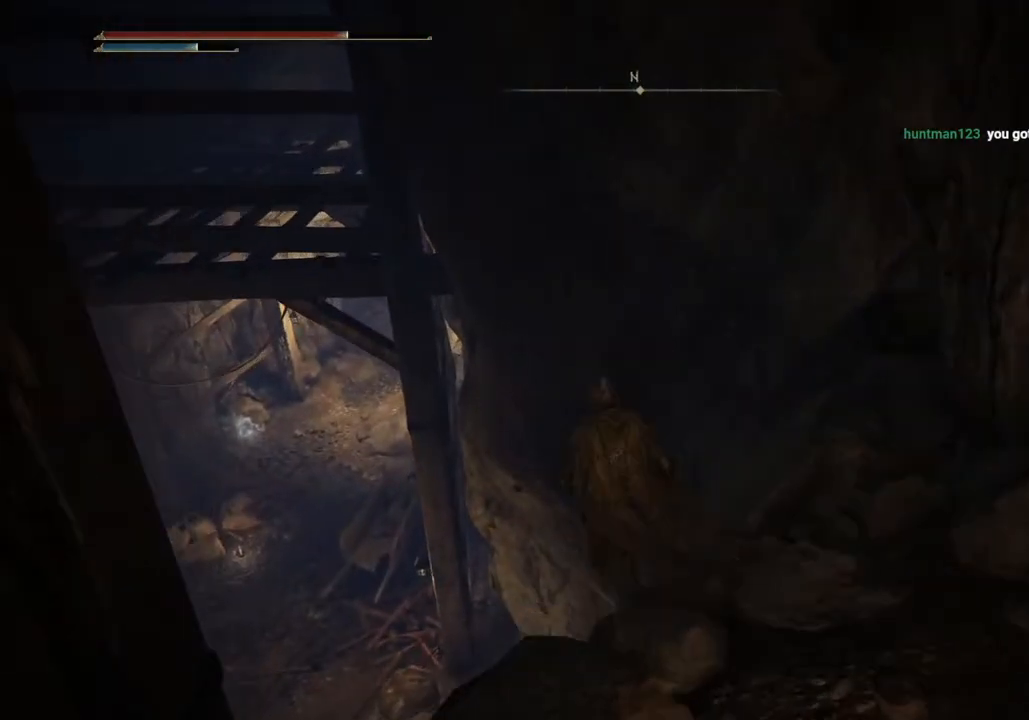
{"buttons": ["CIRCLE"], "left_stick": "up-left", "right_stick": "center", "events": [[400, "left_stick", "up-left"]]}
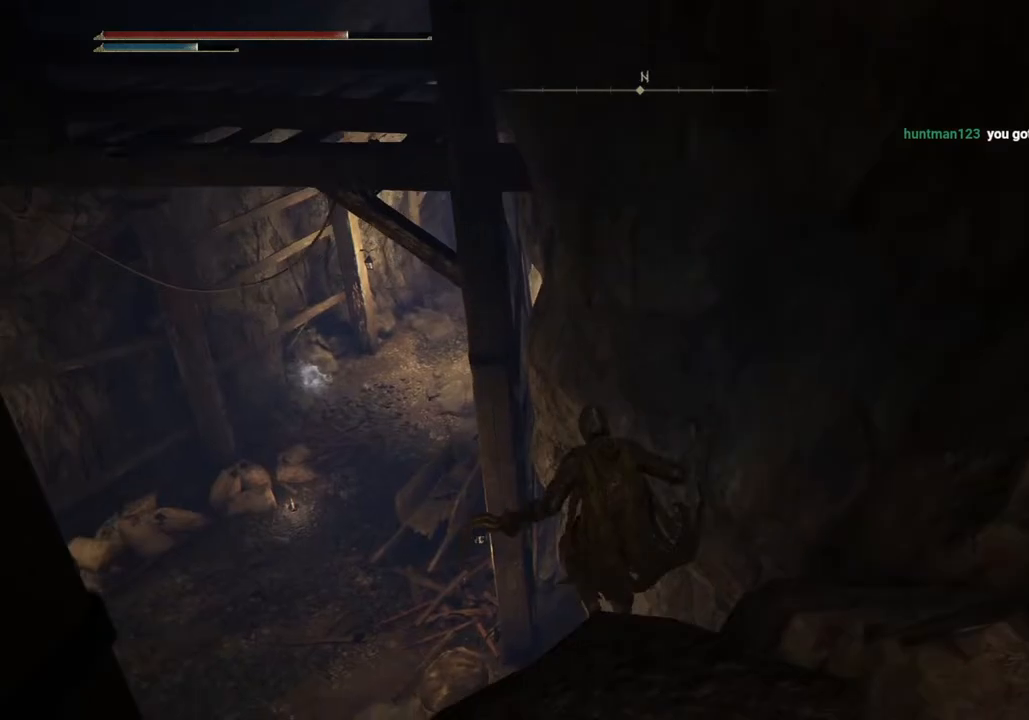
{"buttons": ["CIRCLE"], "left_stick": "up-left", "right_stick": "center", "events": []}
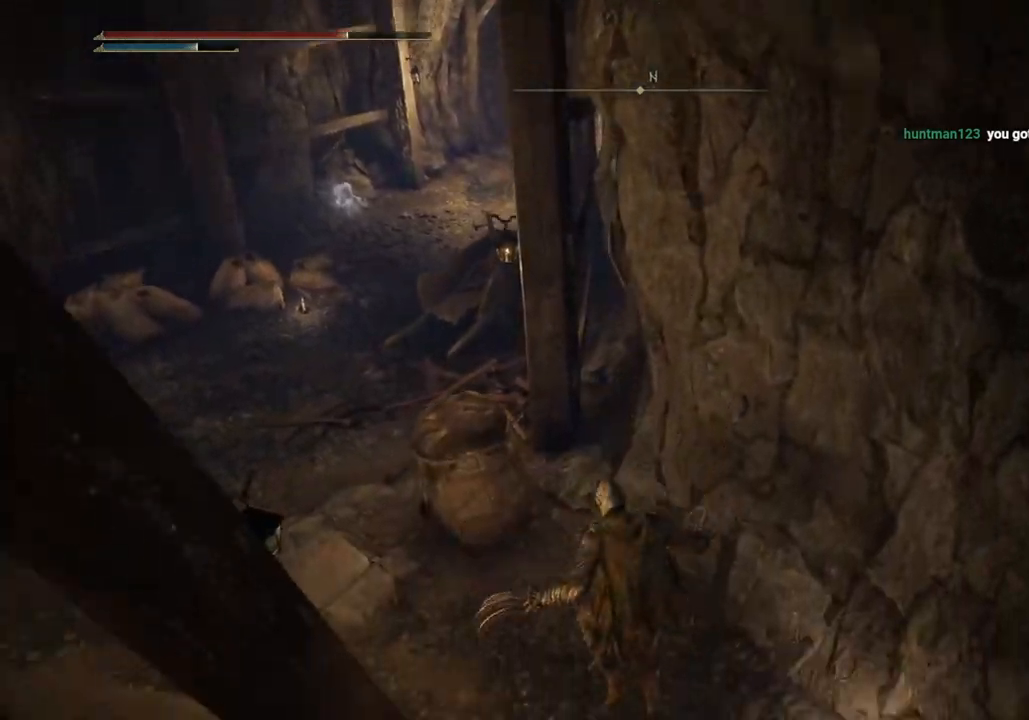
{"buttons": ["CIRCLE"], "left_stick": "up-left", "right_stick": "center", "events": []}
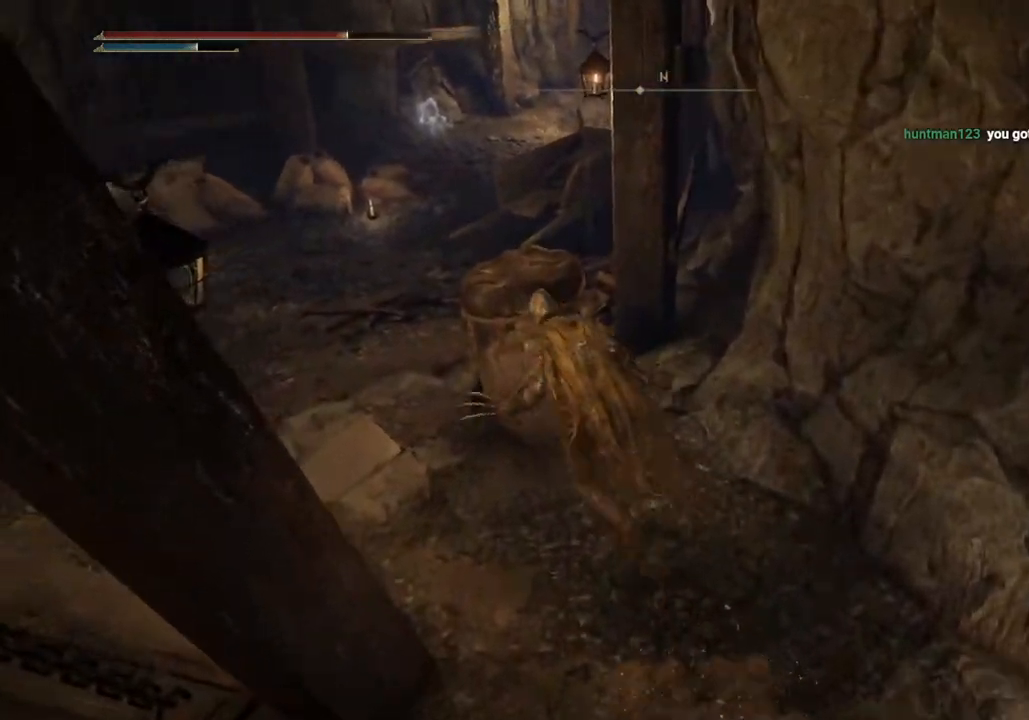
{"buttons": ["CIRCLE"], "left_stick": "up", "right_stick": "center", "events": [[350, "left_stick", "up"]]}
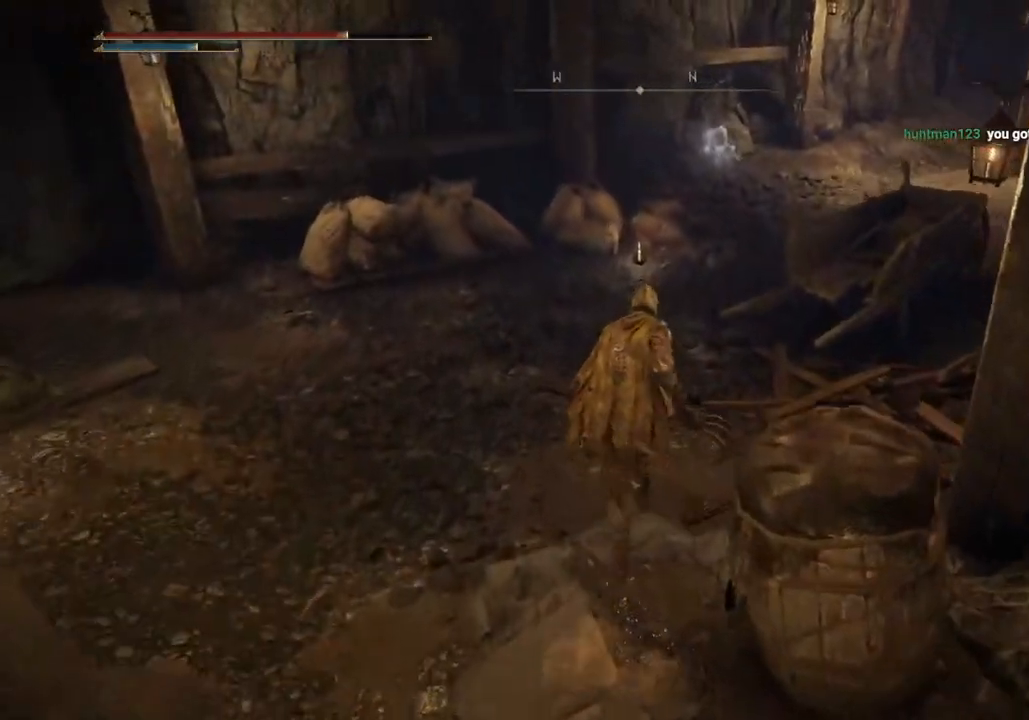
{"buttons": ["CIRCLE"], "left_stick": "up", "right_stick": "center", "events": []}
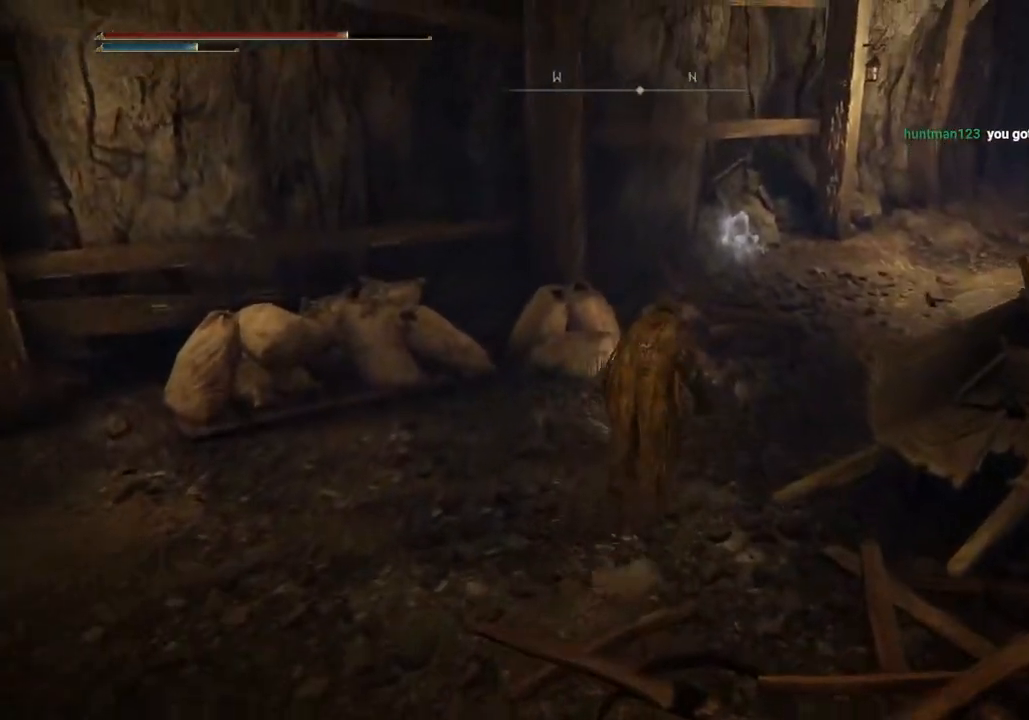
{"buttons": ["CIRCLE"], "left_stick": "up", "right_stick": "center", "events": []}
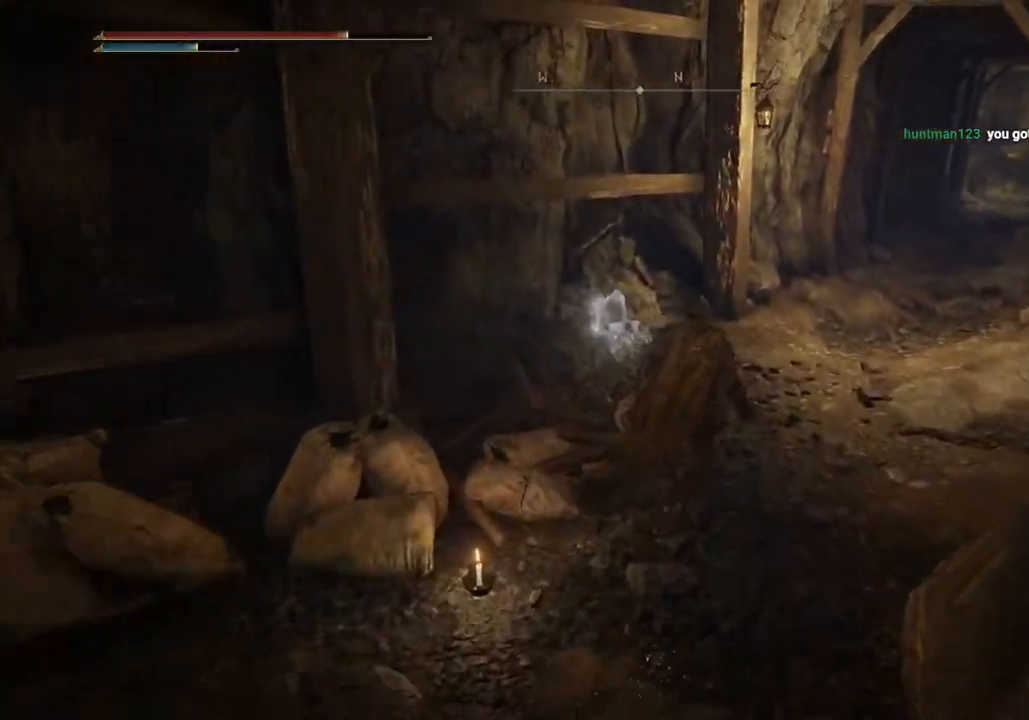
{"buttons": ["CIRCLE", "TRIANGLE"], "left_stick": "up", "right_stick": "center", "events": [[267, "TRIANGLE", "down"], [350, "TRIANGLE", "up"], [467, "TRIANGLE", "down"]]}
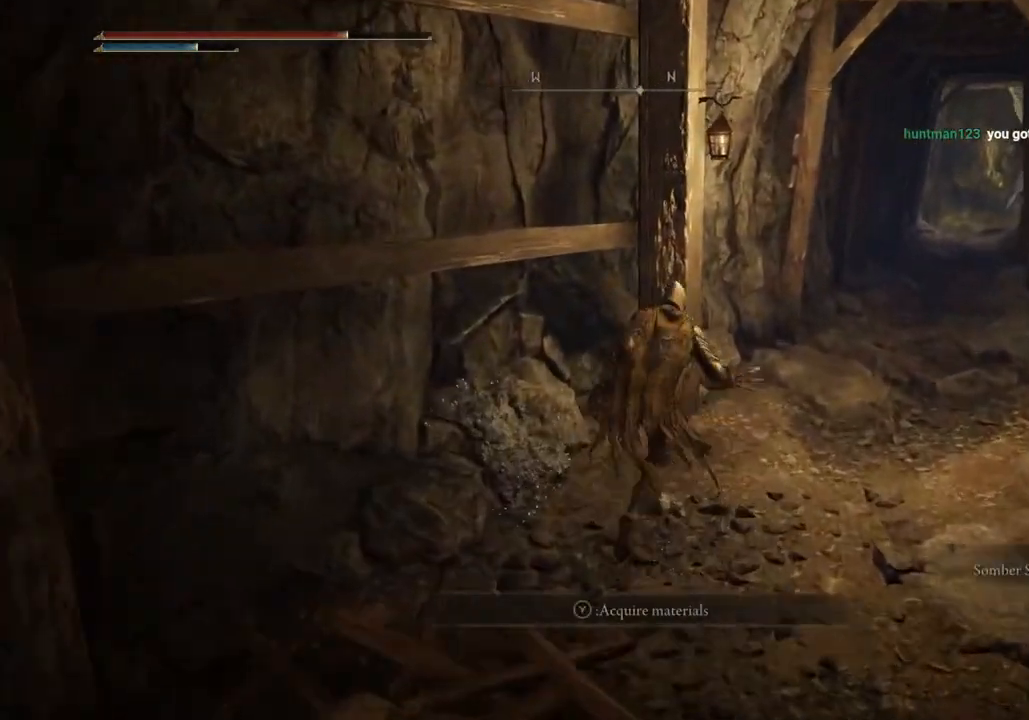
{"buttons": ["CIRCLE"], "left_stick": "up", "right_stick": "center", "events": [[67, "TRIANGLE", "up"]]}
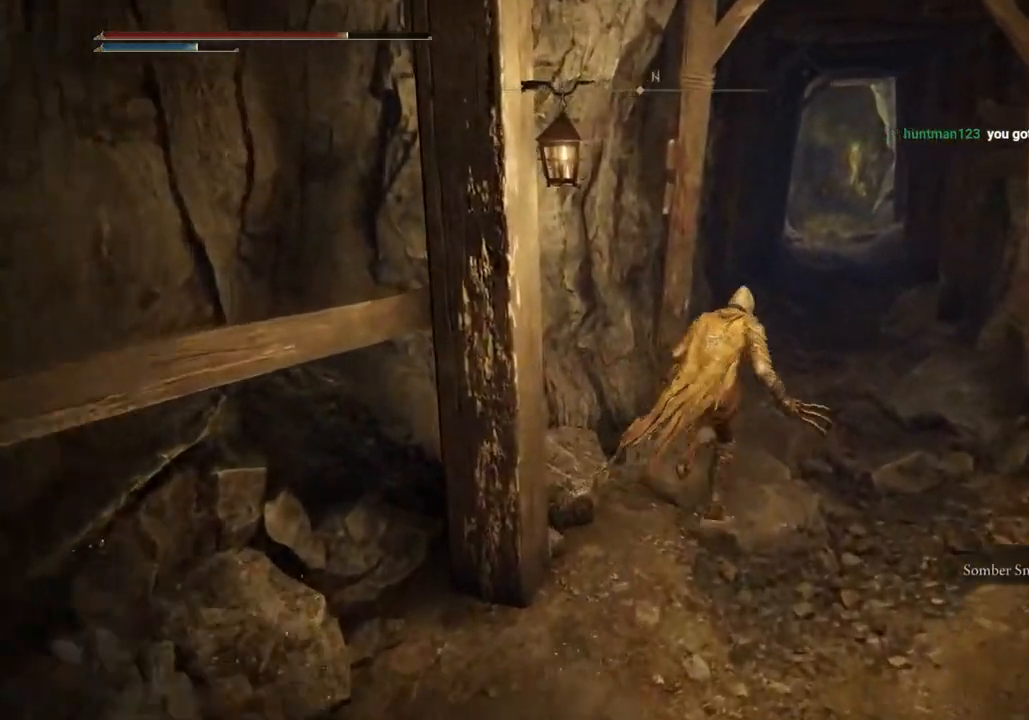
{"buttons": ["CIRCLE"], "left_stick": "up", "right_stick": "center", "events": []}
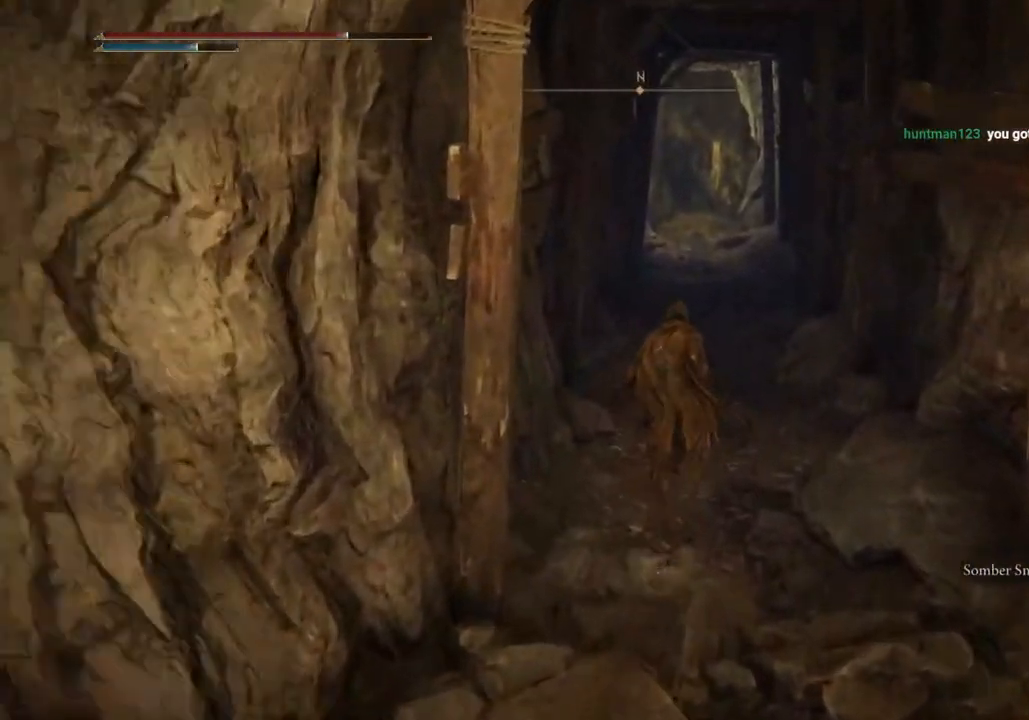
{"buttons": ["CIRCLE"], "left_stick": "up", "right_stick": "center", "events": [[300, "DPAD_DOWN", "down"], [433, "DPAD_DOWN", "up"]]}
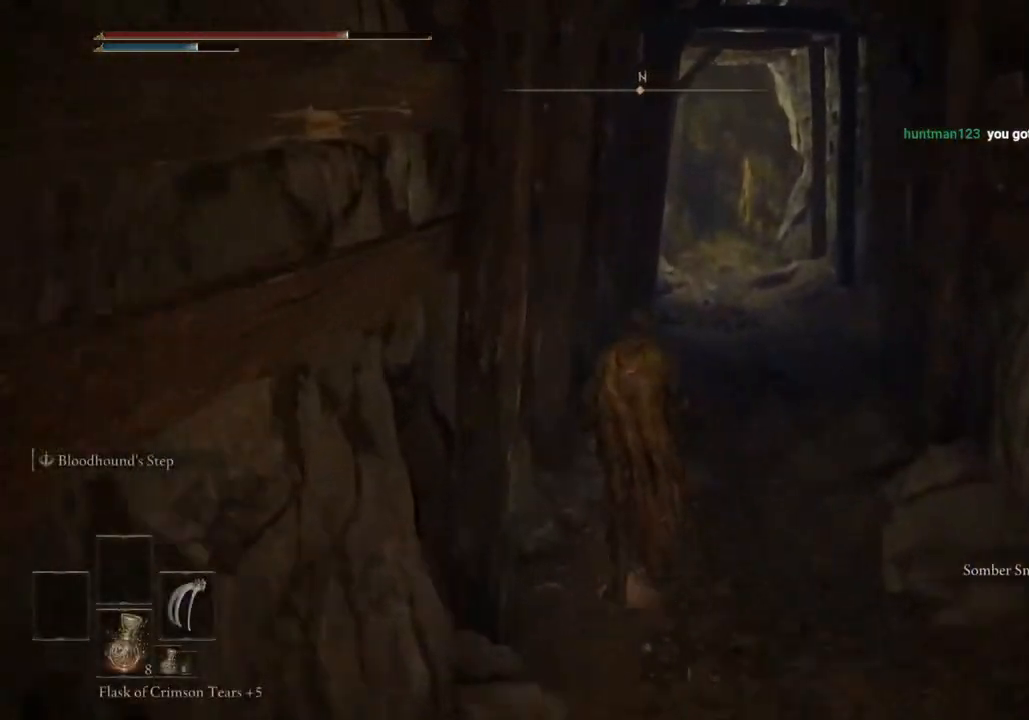
{"buttons": [], "left_stick": "up", "right_stick": "center", "events": [[150, "CIRCLE", "up"], [317, "SQUARE", "down"], [450, "SQUARE", "up"]]}
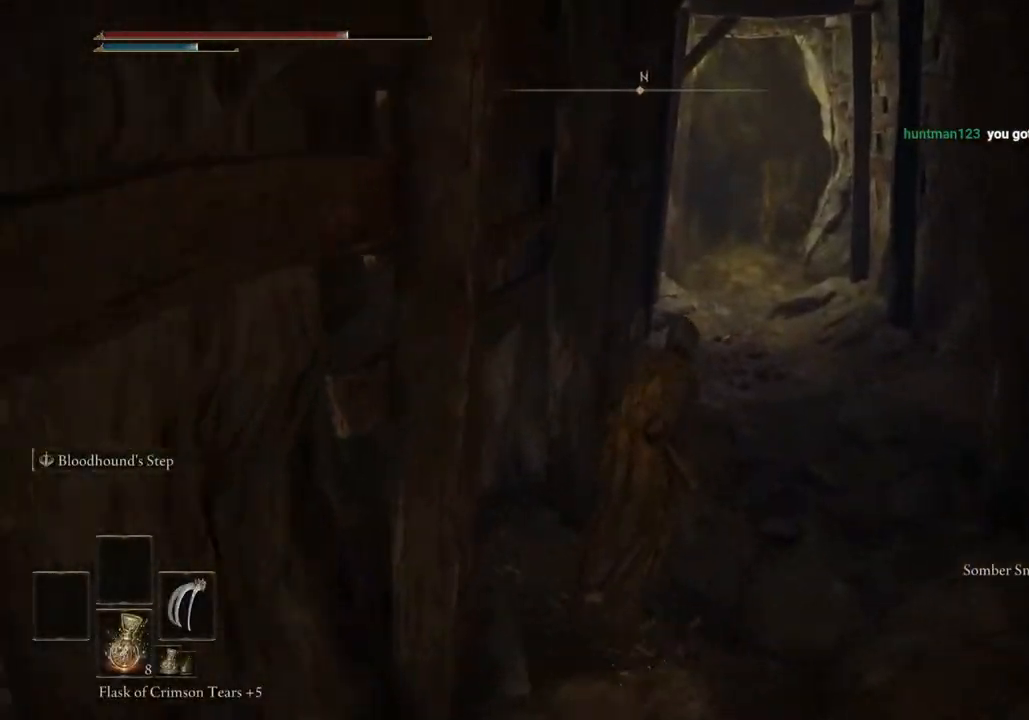
{"buttons": [], "left_stick": "up", "right_stick": "center", "events": []}
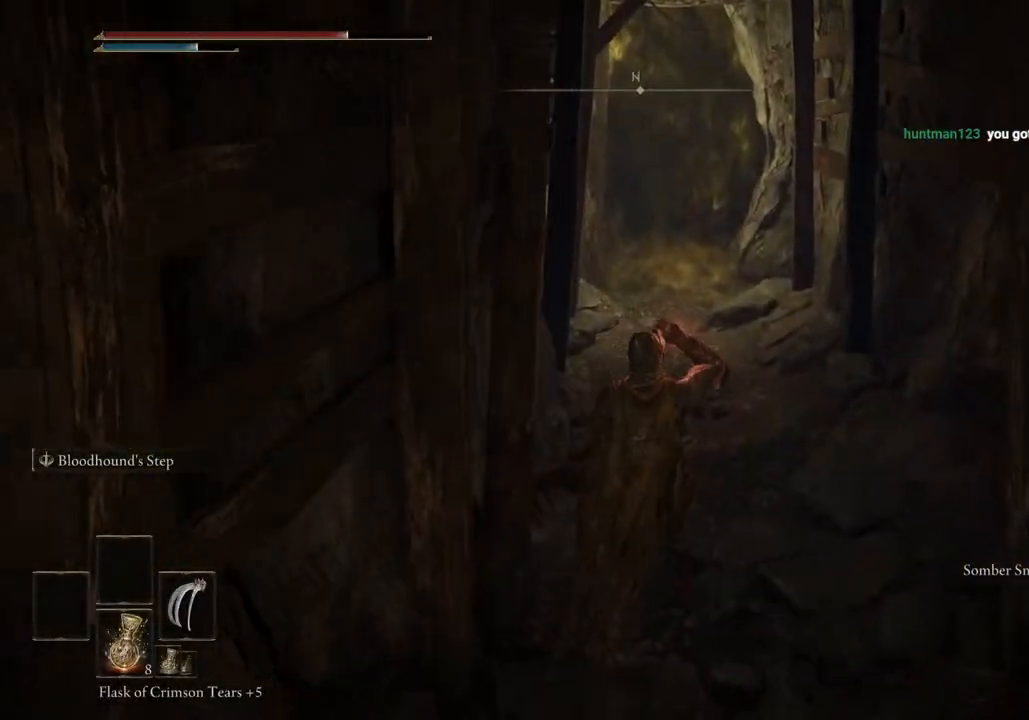
{"buttons": [], "left_stick": "up", "right_stick": "center", "events": []}
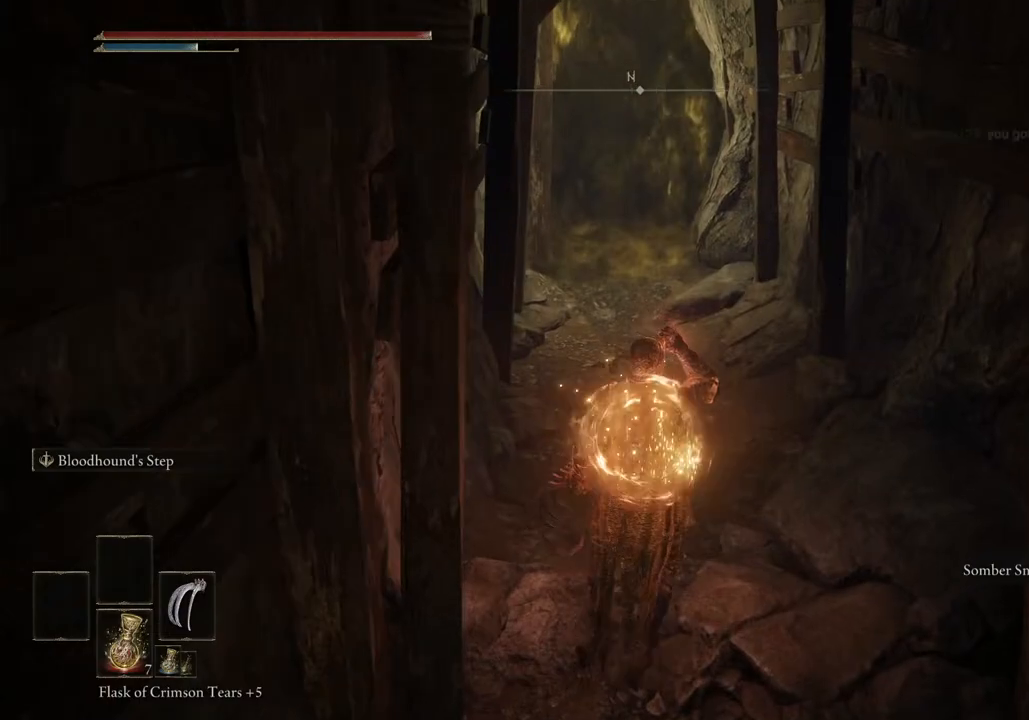
{"buttons": ["CIRCLE"], "left_stick": "up", "right_stick": "center", "events": [[17, "CIRCLE", "down"]]}
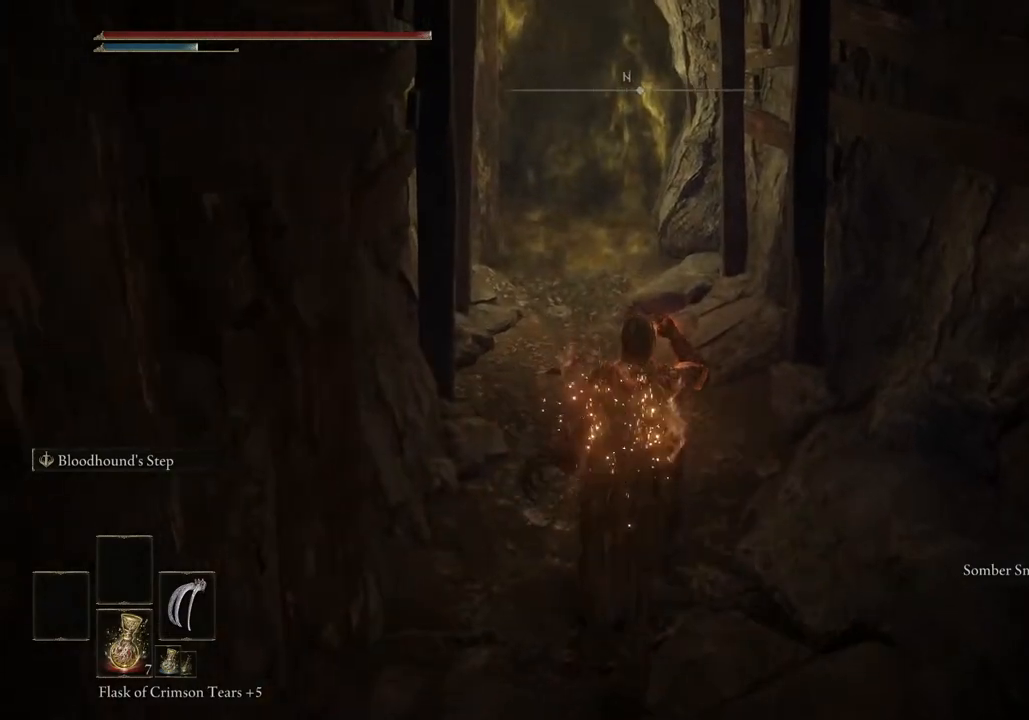
{"buttons": ["CIRCLE"], "left_stick": "up", "right_stick": "center", "events": []}
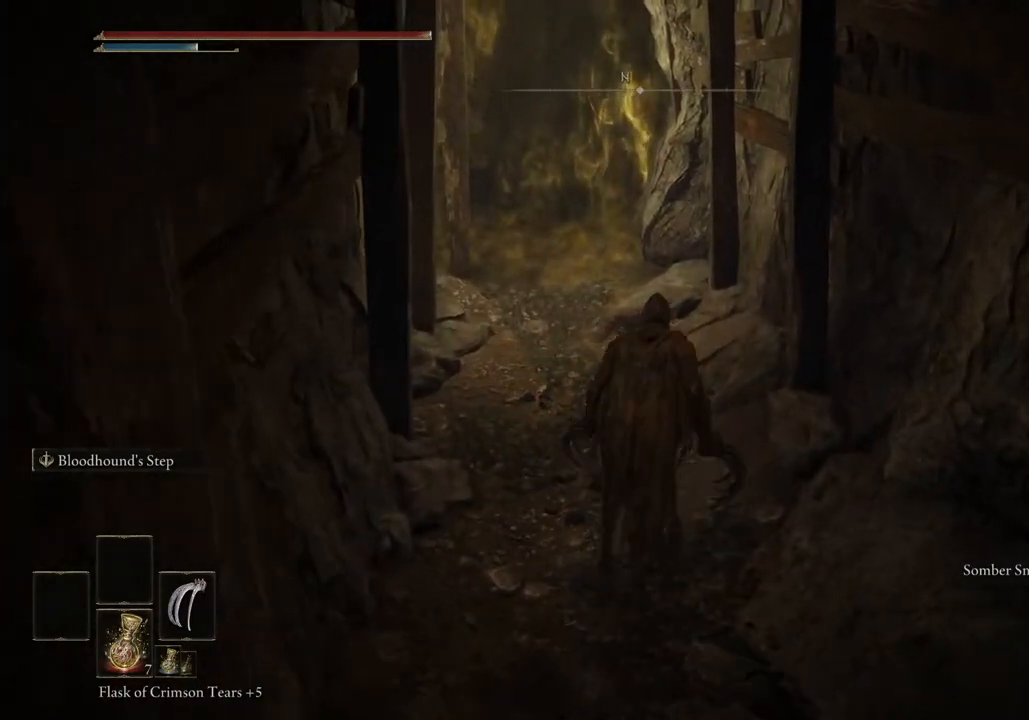
{"buttons": ["CIRCLE"], "left_stick": "up", "right_stick": "center", "events": []}